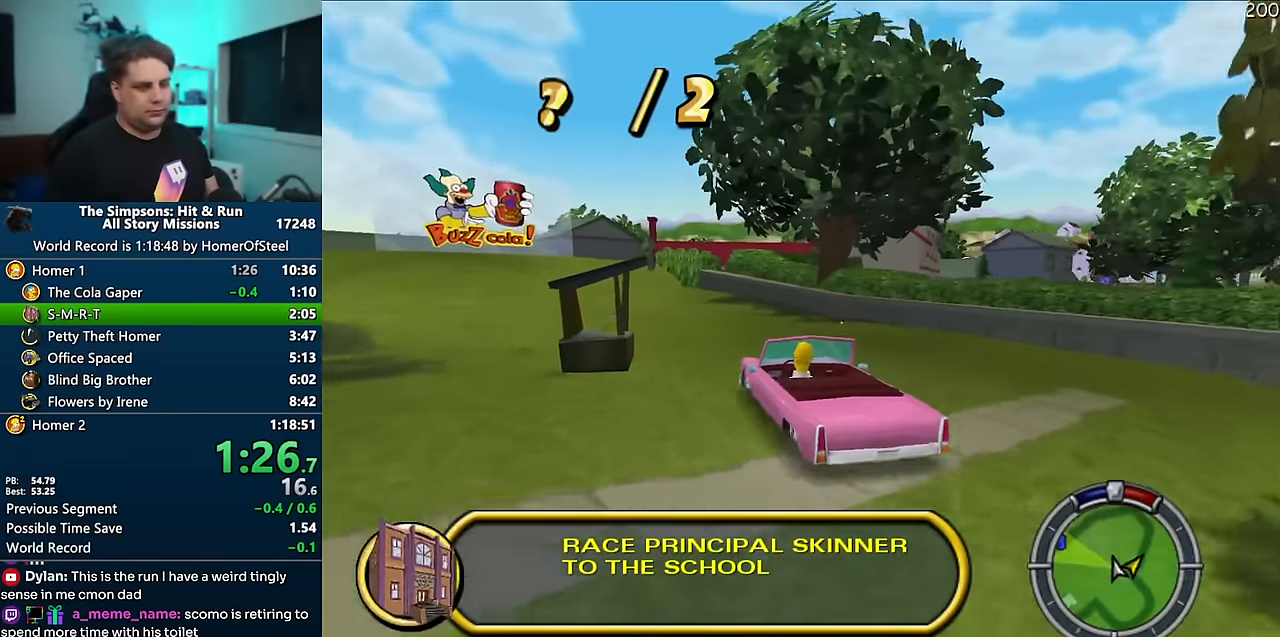
Gameplay with a controller (Xbox layout); each line is a JSON object with the inputs held at the frame after it. "events" lists button and stick changes between this image and that frame as [ms after this image, input, new state], when the widget could be followed in between. Not read: L3 R3 Y.
{"buttons": ["A"], "left_stick": "center", "right_stick": "center", "events": [[150, "A", "up"], [216, "A", "down"], [416, "left_stick", "center"]]}
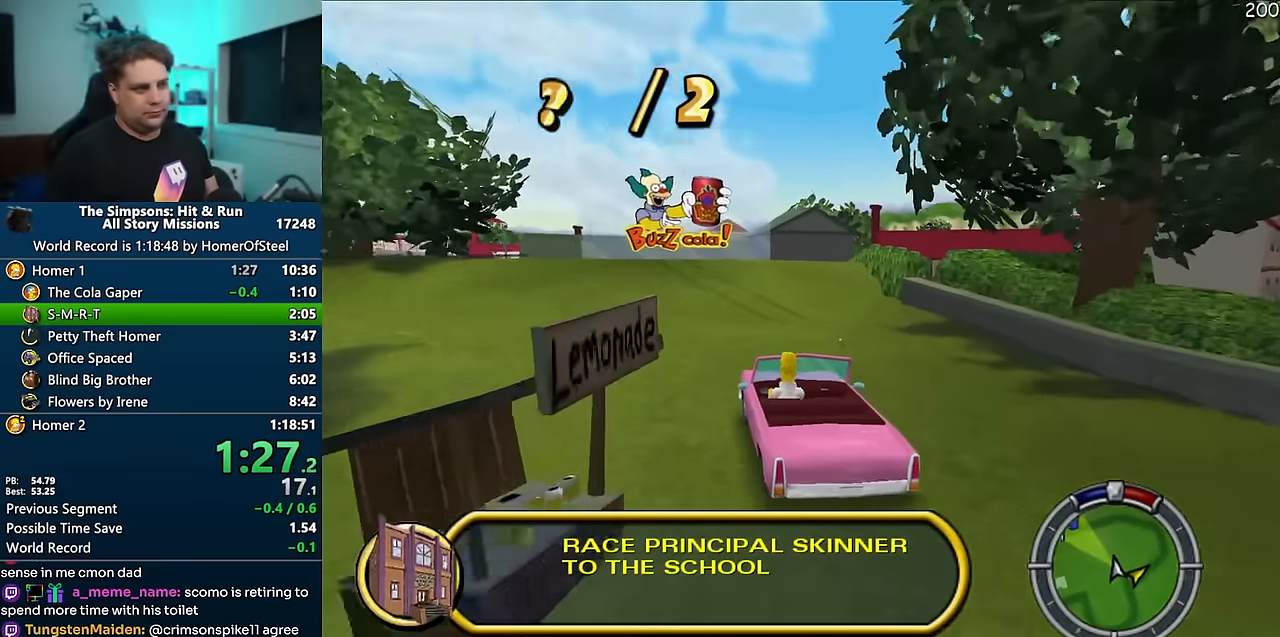
{"buttons": ["A"], "left_stick": "left", "right_stick": "center", "events": [[16, "left_stick", "left"]]}
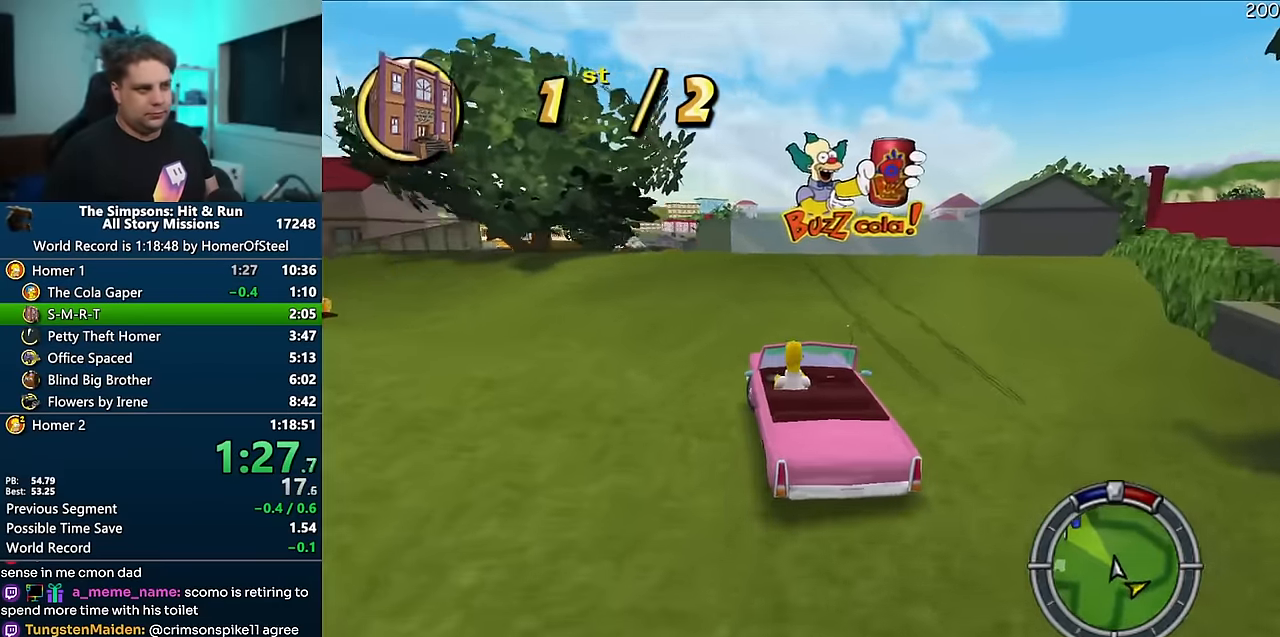
{"buttons": ["A"], "left_stick": "right", "right_stick": "center", "events": [[283, "left_stick", "center"], [483, "left_stick", "right"]]}
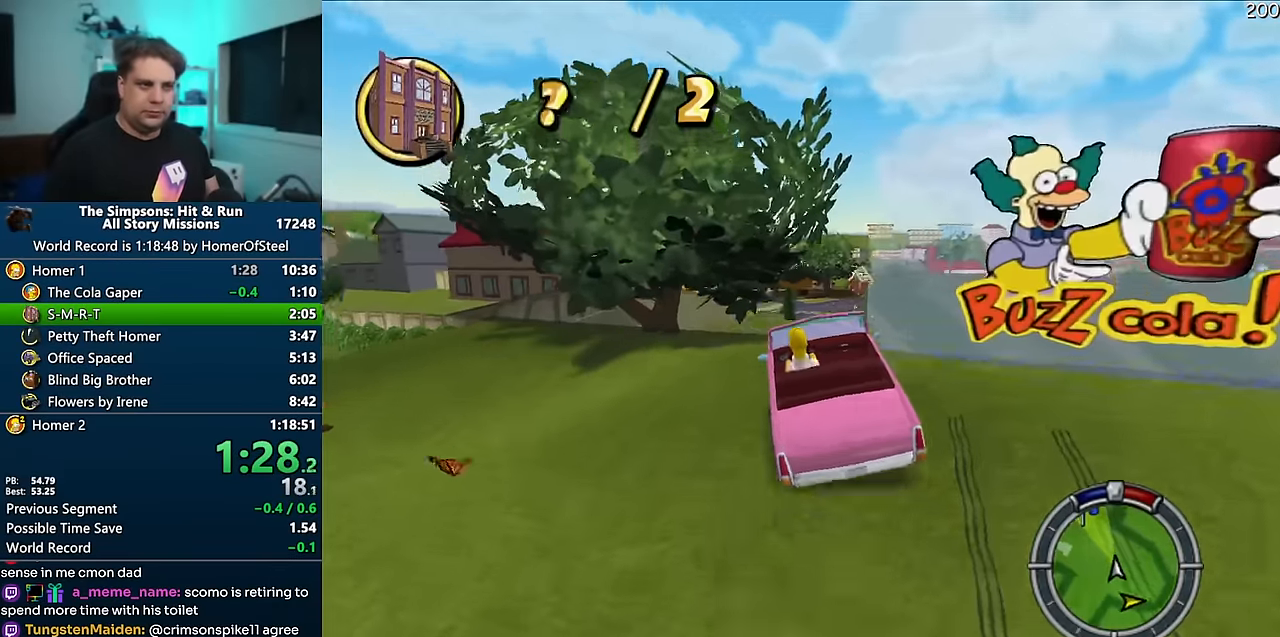
{"buttons": ["A"], "left_stick": "right", "right_stick": "center", "events": [[300, "A", "up"], [416, "A", "down"]]}
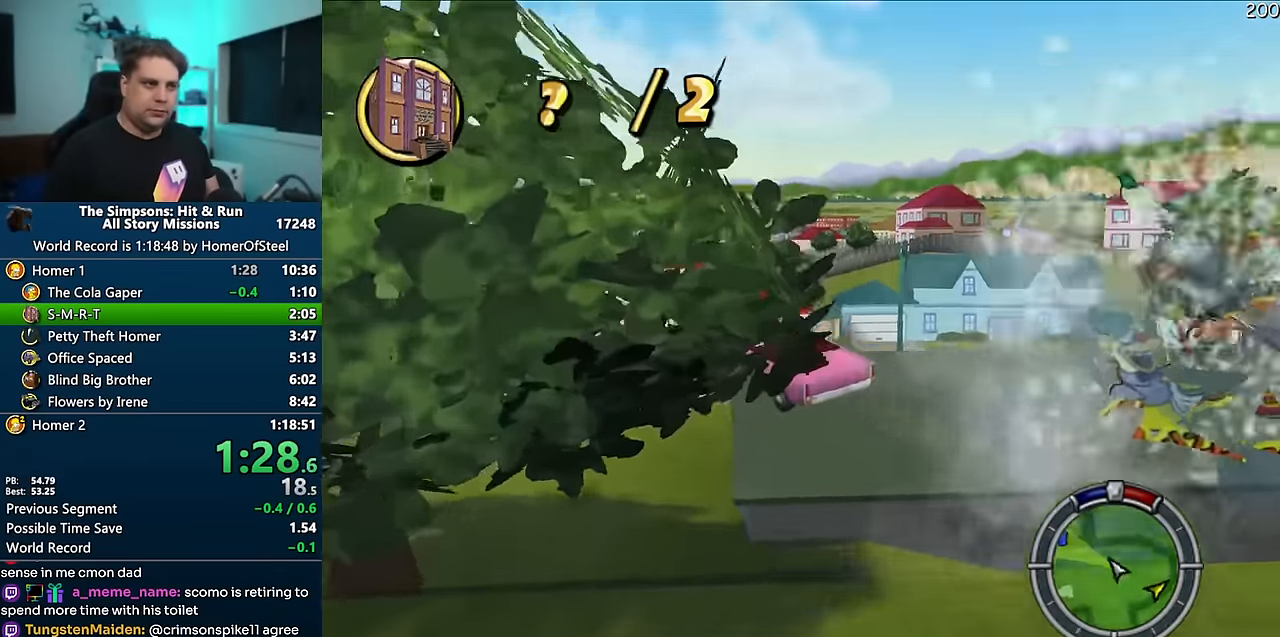
{"buttons": ["A"], "left_stick": "right", "right_stick": "center", "events": [[50, "left_stick", "center"], [183, "left_stick", "right"]]}
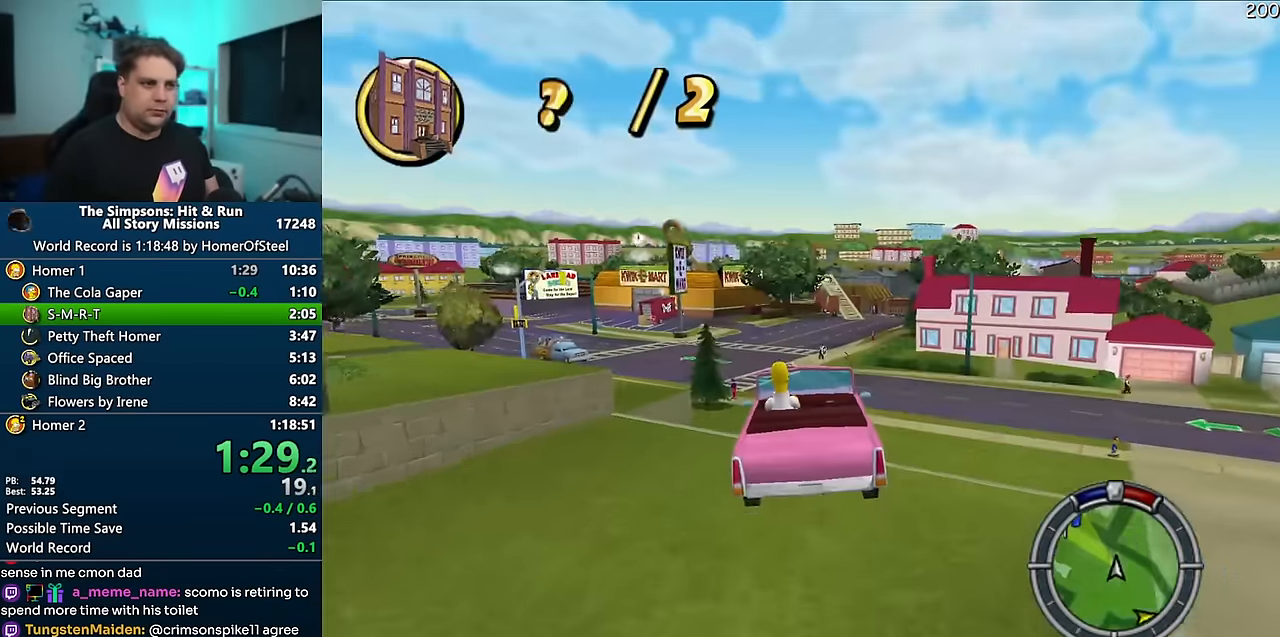
{"buttons": ["A"], "left_stick": "right", "right_stick": "center", "events": [[100, "left_stick", "center"], [183, "left_stick", "right"]]}